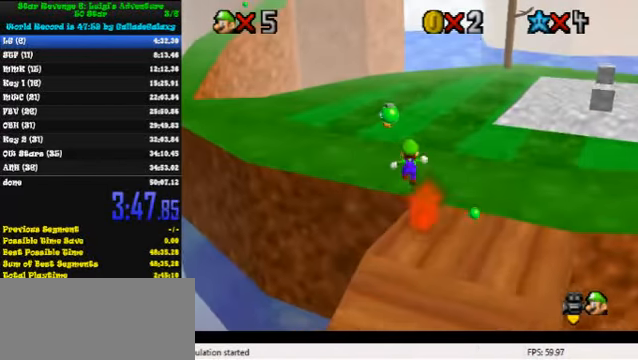
Gameplay with keyboard; each line is a JSON object with the keys held at the frame after it. "events" lists presses ("down") and releases ("up") of "a", "c", "ctrl", "d", "down", "left", "return", "right", "s", "shift", "up", "w", "x" and "y" between this image and that frame as [ms after this image, input, new state], when the widget could be followed in between. No other keys are recorded. Mouse input is not recorded.
{"keys": ["left", "up"], "events": [[67, "left", "down"], [334, "ctrl", "down"], [500, "ctrl", "up"]]}
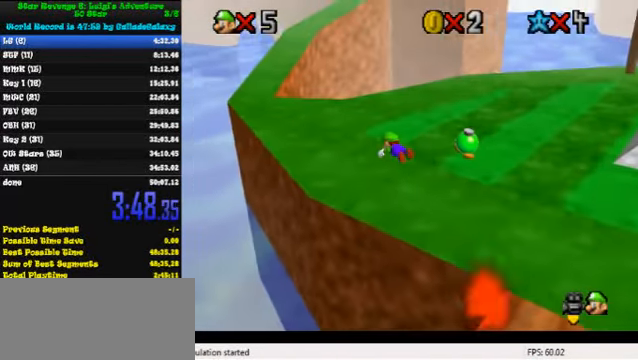
{"keys": ["a", "left", "up"], "events": [[167, "ctrl", "down"], [234, "shift", "down"], [334, "ctrl", "up"], [334, "shift", "up"], [400, "a", "down"]]}
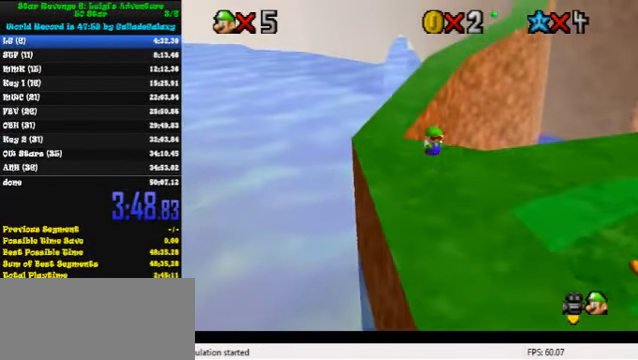
{"keys": ["a", "up"], "events": [[67, "a", "up"], [134, "a", "down"], [267, "a", "up"], [334, "a", "down"], [367, "left", "up"], [434, "a", "up"], [500, "a", "down"]]}
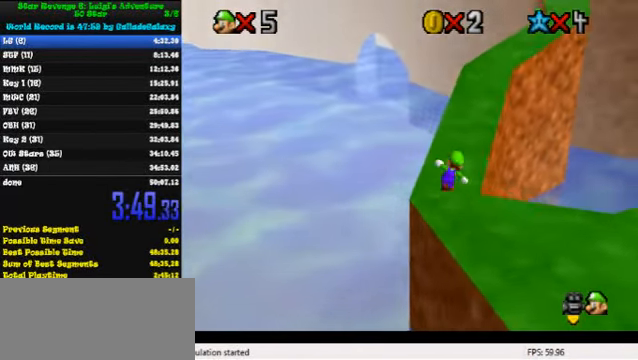
{"keys": ["left", "shift", "up", "y"], "events": [[67, "a", "up"], [334, "y", "down"], [367, "shift", "down"], [500, "left", "down"]]}
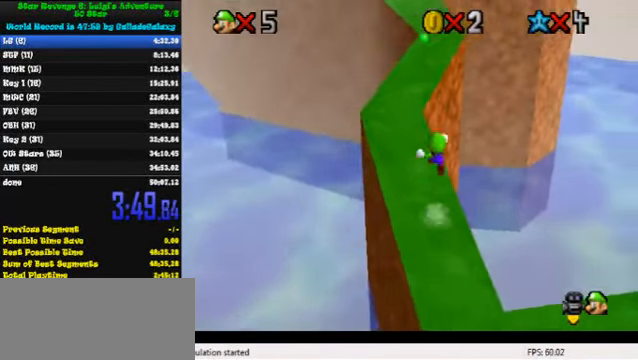
{"keys": ["up", "y"], "events": [[67, "shift", "up"], [67, "y", "up"], [334, "left", "up"], [500, "y", "down"]]}
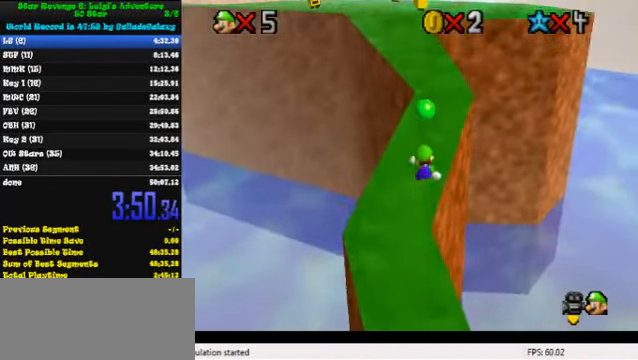
{"keys": ["d", "left", "up"], "events": [[34, "shift", "down"], [134, "shift", "up"], [134, "y", "up"], [167, "y", "down"], [200, "shift", "down"], [334, "y", "up"], [367, "shift", "up"], [400, "left", "down"], [467, "d", "down"]]}
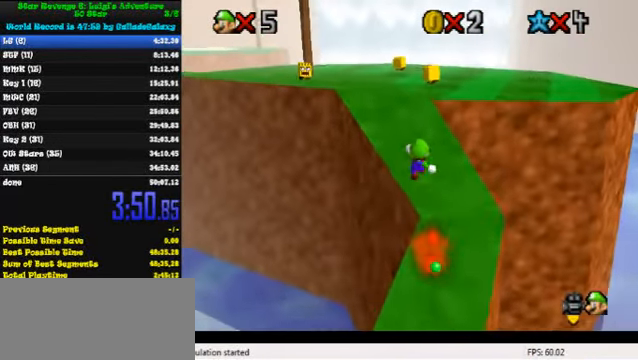
{"keys": ["up"], "events": [[34, "d", "up"], [67, "left", "up"], [100, "d", "down"], [234, "d", "up"]]}
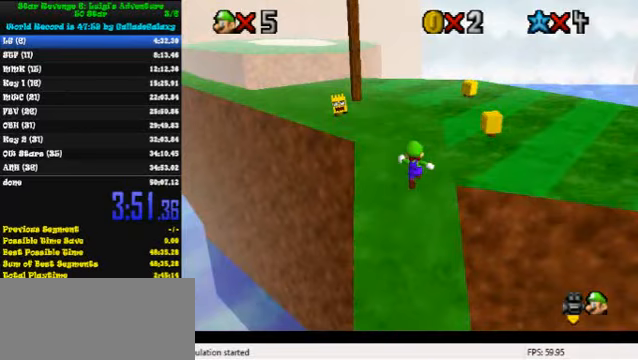
{"keys": ["left", "shift", "up"], "events": [[400, "left", "down"], [500, "shift", "down"]]}
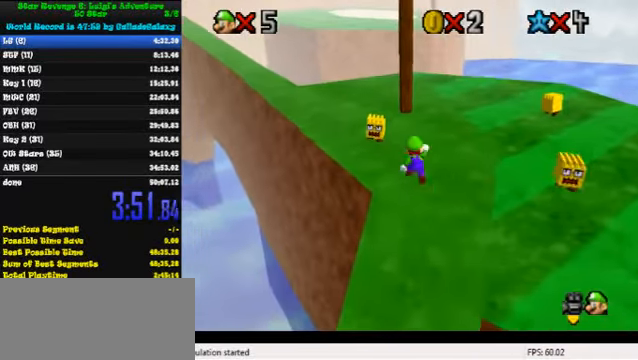
{"keys": ["up"], "events": [[133, "shift", "up"], [167, "ctrl", "down"], [200, "left", "up"], [333, "ctrl", "up"]]}
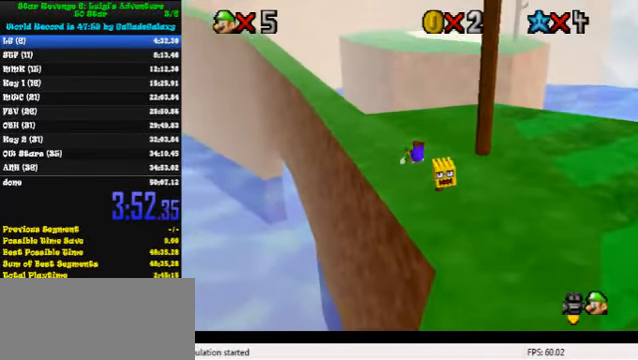
{"keys": ["left", "up"], "events": [[133, "ctrl", "down"], [167, "left", "down"], [200, "shift", "down"], [267, "ctrl", "up"], [267, "shift", "up"], [367, "d", "down"], [467, "d", "up"]]}
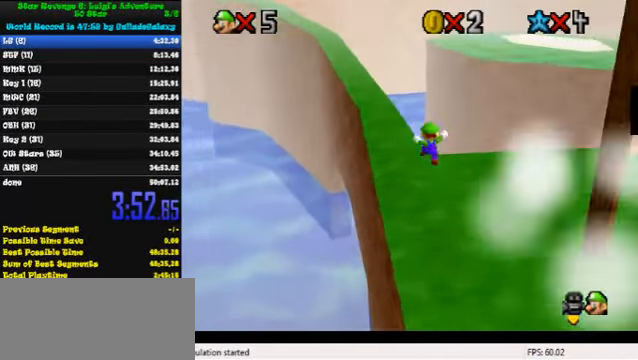
{"keys": ["right", "shift", "up", "y"], "events": [[200, "left", "up"], [367, "y", "down"], [400, "shift", "down"], [500, "right", "down"]]}
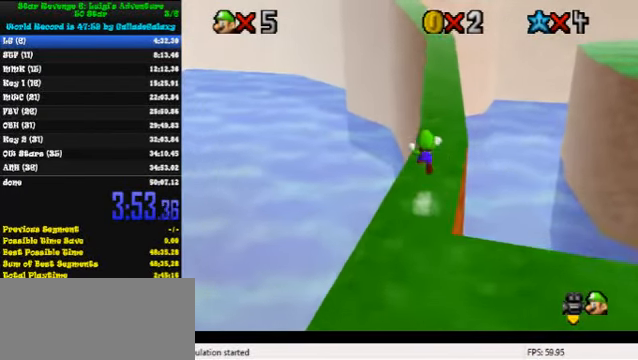
{"keys": ["up"], "events": [[67, "shift", "up"], [100, "right", "up"], [100, "y", "up"], [233, "right", "down"], [333, "right", "up"]]}
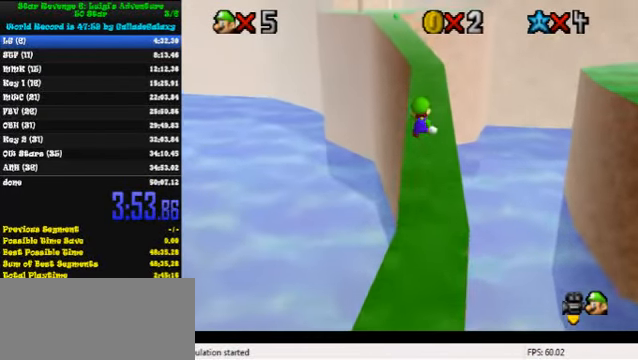
{"keys": ["up"], "events": [[333, "y", "down"], [367, "shift", "down"], [467, "shift", "up"], [467, "y", "up"]]}
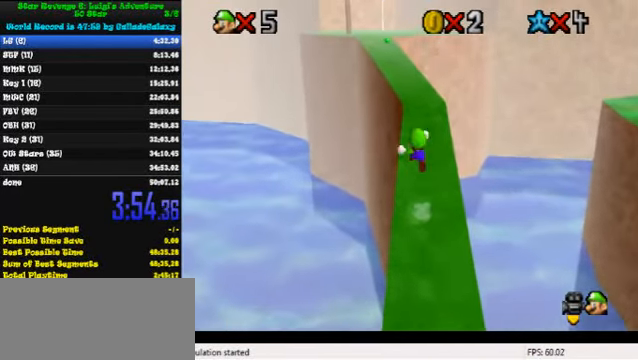
{"keys": ["up"], "events": [[67, "d", "down"], [167, "d", "up"], [367, "right", "down"], [500, "right", "up"]]}
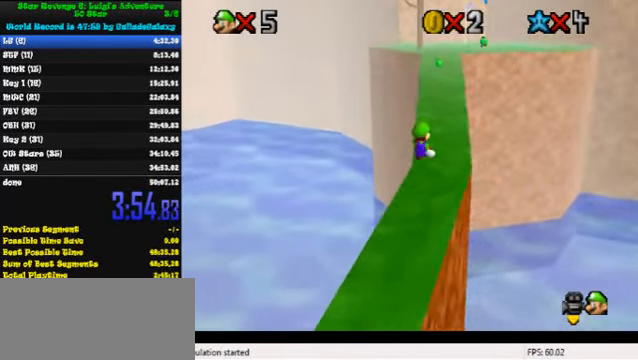
{"keys": ["ctrl", "shift", "up"], "events": [[500, "ctrl", "down"], [500, "shift", "down"]]}
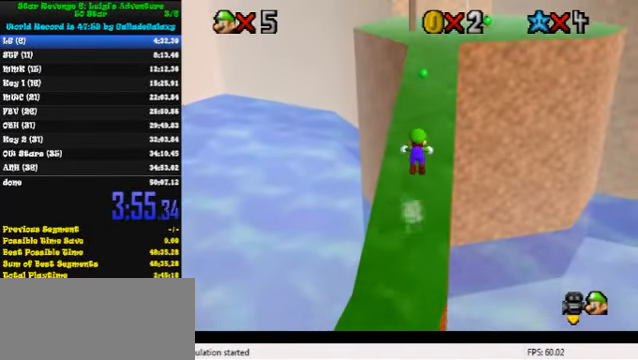
{"keys": ["up"], "events": [[133, "ctrl", "up"], [133, "shift", "up"], [233, "a", "down"], [300, "a", "up"], [367, "a", "down"], [500, "a", "up"]]}
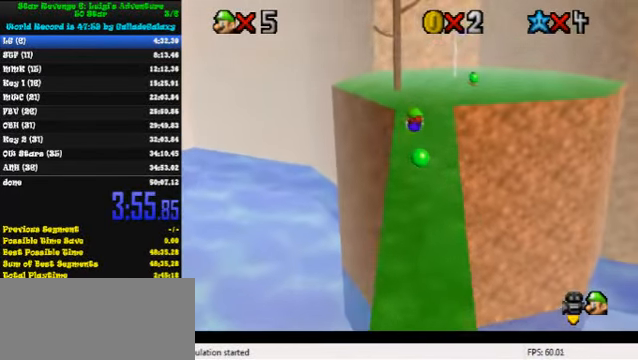
{"keys": ["right", "up"], "events": [[300, "ctrl", "down"], [333, "shift", "down"], [433, "ctrl", "up"], [467, "right", "down"], [467, "shift", "up"]]}
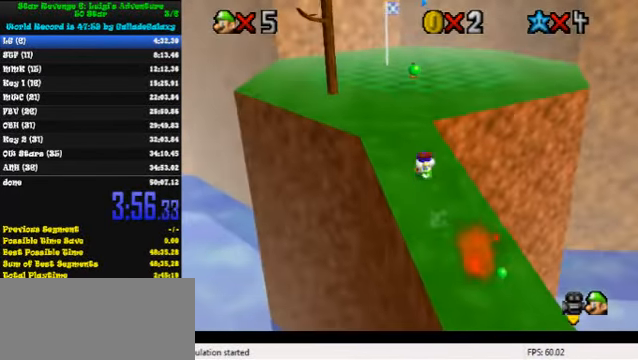
{"keys": ["right", "up"], "events": [[233, "right", "up"], [400, "ctrl", "down"], [466, "right", "down"], [500, "ctrl", "up"]]}
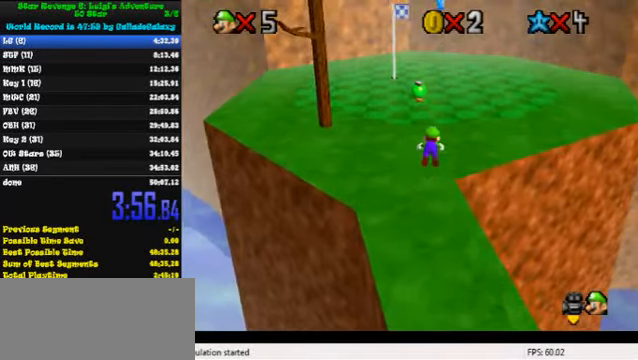
{"keys": ["a"], "events": [[266, "shift", "down"], [300, "right", "up"], [366, "shift", "up"], [433, "a", "down"], [433, "up", "up"]]}
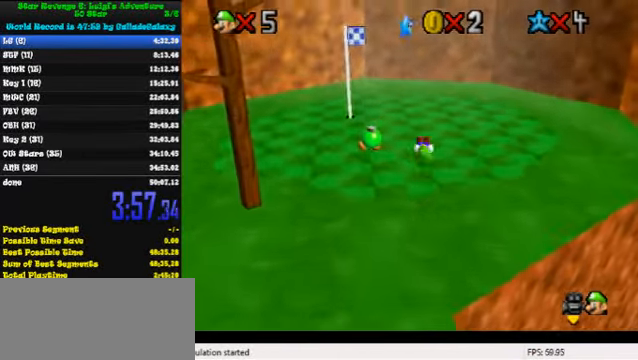
{"keys": ["right", "shift", "up"], "events": [[66, "a", "up"], [66, "up", "down"], [100, "left", "down"], [433, "left", "up"], [433, "right", "down"], [466, "shift", "down"]]}
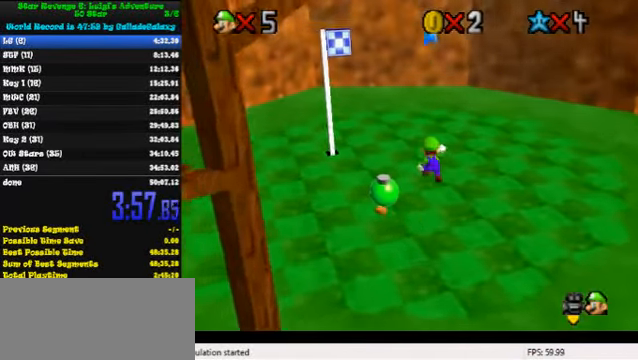
{"keys": ["right"], "events": [[133, "up", "up"], [200, "shift", "up"], [233, "y", "down"], [300, "shift", "down"], [366, "shift", "up"], [400, "y", "up"]]}
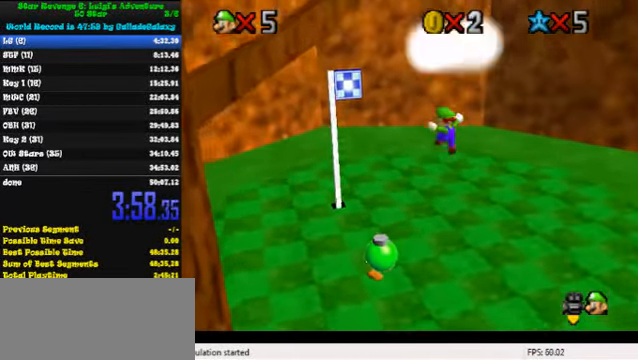
{"keys": [], "events": [[200, "right", "up"]]}